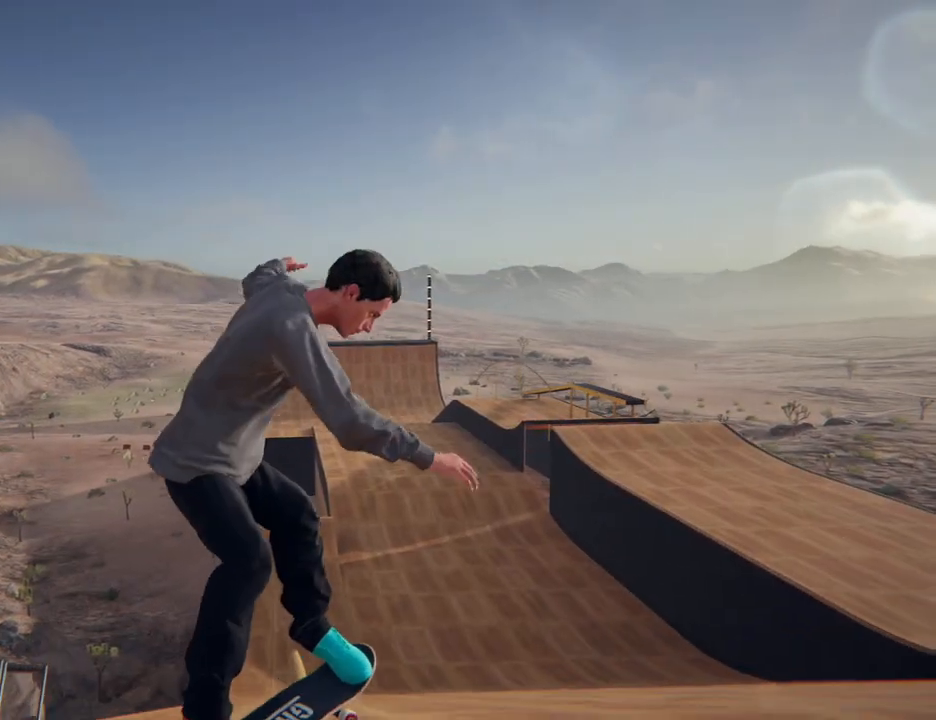
Gameplay with a controller (Xbox layout); each line is a JSON object with the inputs held at the frame after it (dt_ms = milliseconds from this image to that frame). "button_events" lists button changes between this image and that frame as [ms after this image, input, new state], when the widget could be followed in between (sticks are given only as held states). Not read: L1 L3 R3.
{"dt_ms": 500, "buttons": [], "left_stick": "center", "right_stick": "center", "button_events": []}
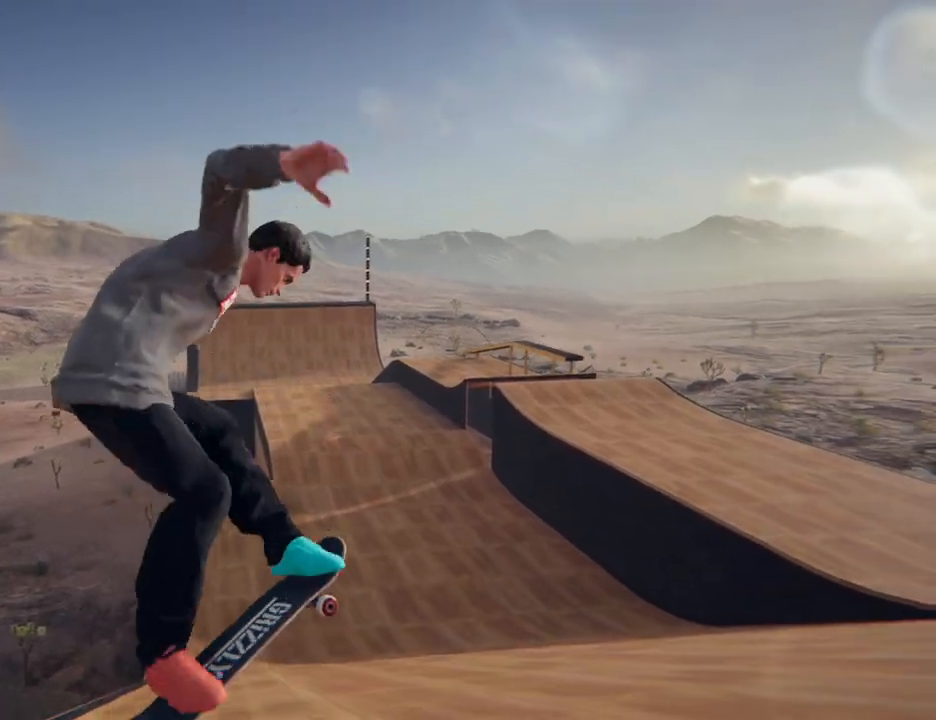
{"dt_ms": 500, "buttons": [], "left_stick": "left", "right_stick": "center", "button_events": []}
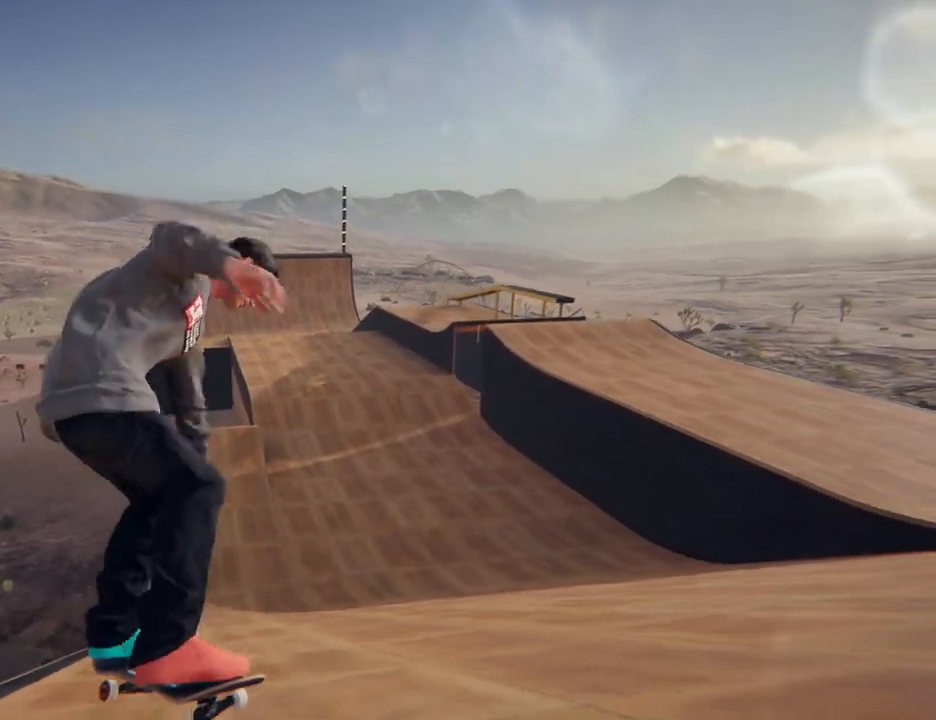
{"dt_ms": 500, "buttons": ["A"], "left_stick": "right", "right_stick": "center"}
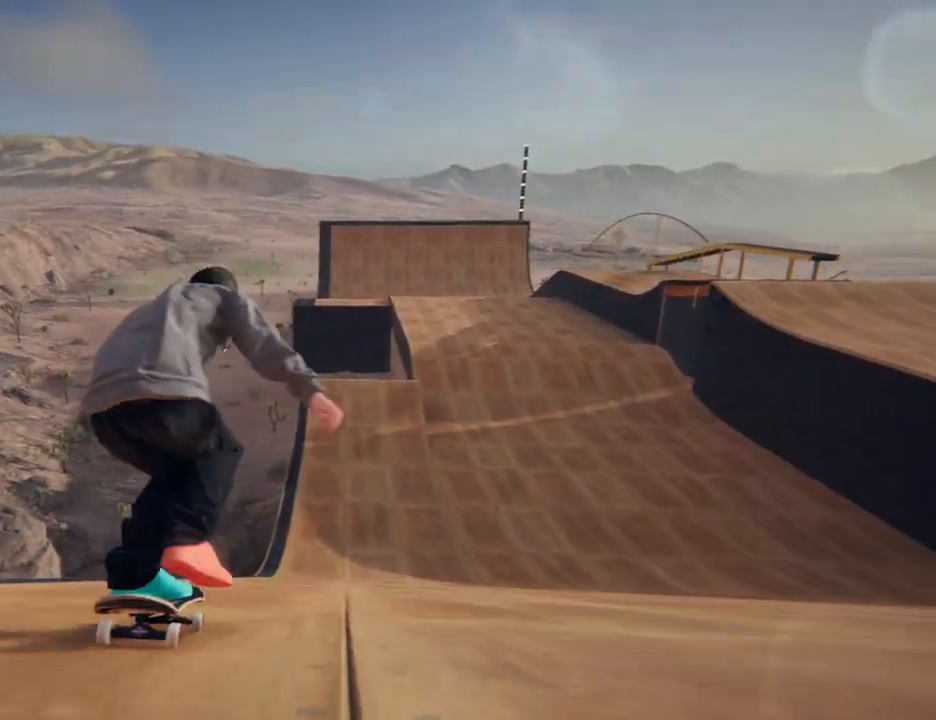
{"dt_ms": 500, "buttons": ["A"], "left_stick": "center", "right_stick": "center"}
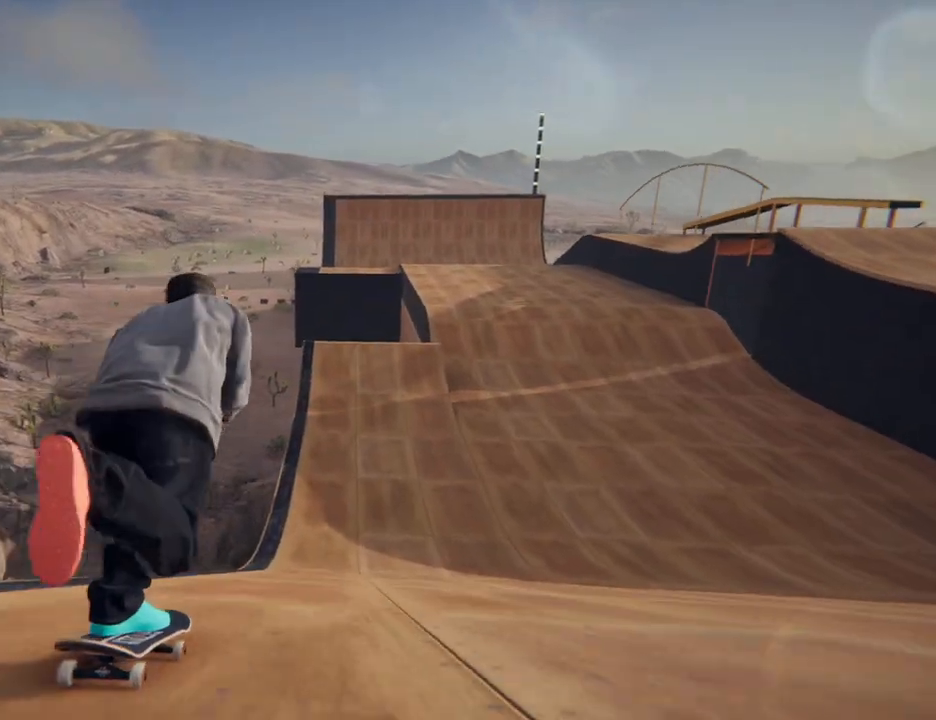
{"dt_ms": 500, "buttons": ["A"], "left_stick": "right", "right_stick": "center", "button_events": []}
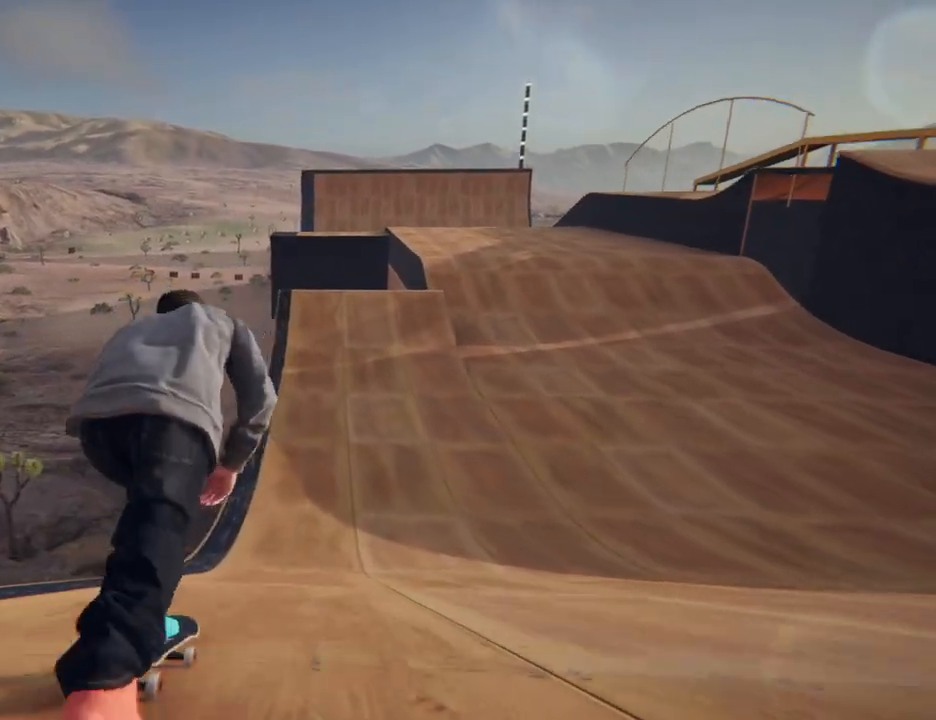
{"dt_ms": 1000, "buttons": ["A"], "left_stick": "center", "right_stick": "center"}
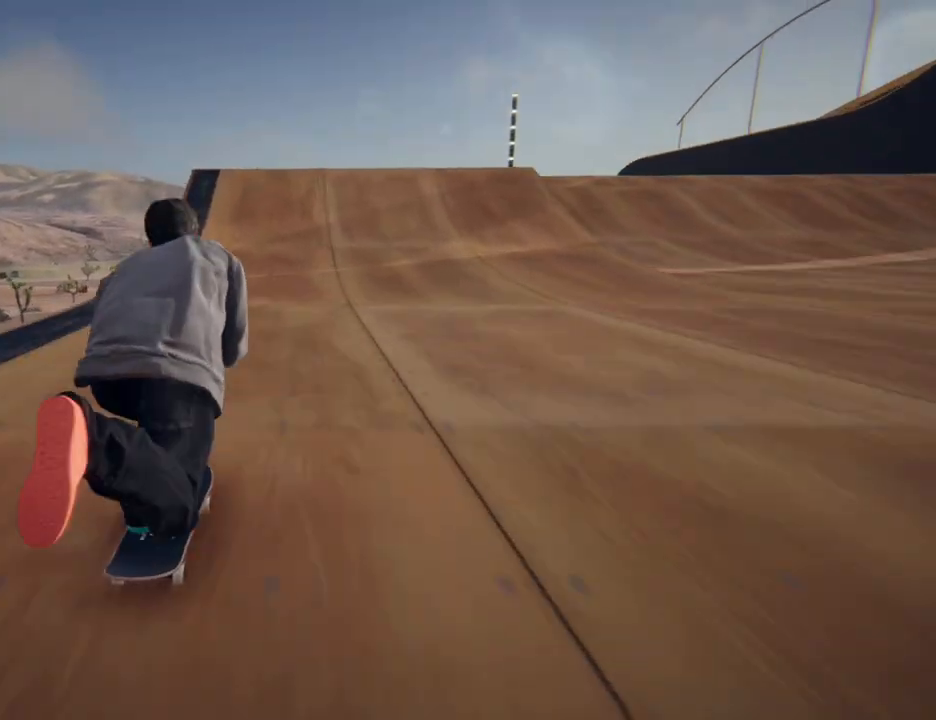
{"dt_ms": 1000, "buttons": [], "left_stick": "right", "right_stick": "center"}